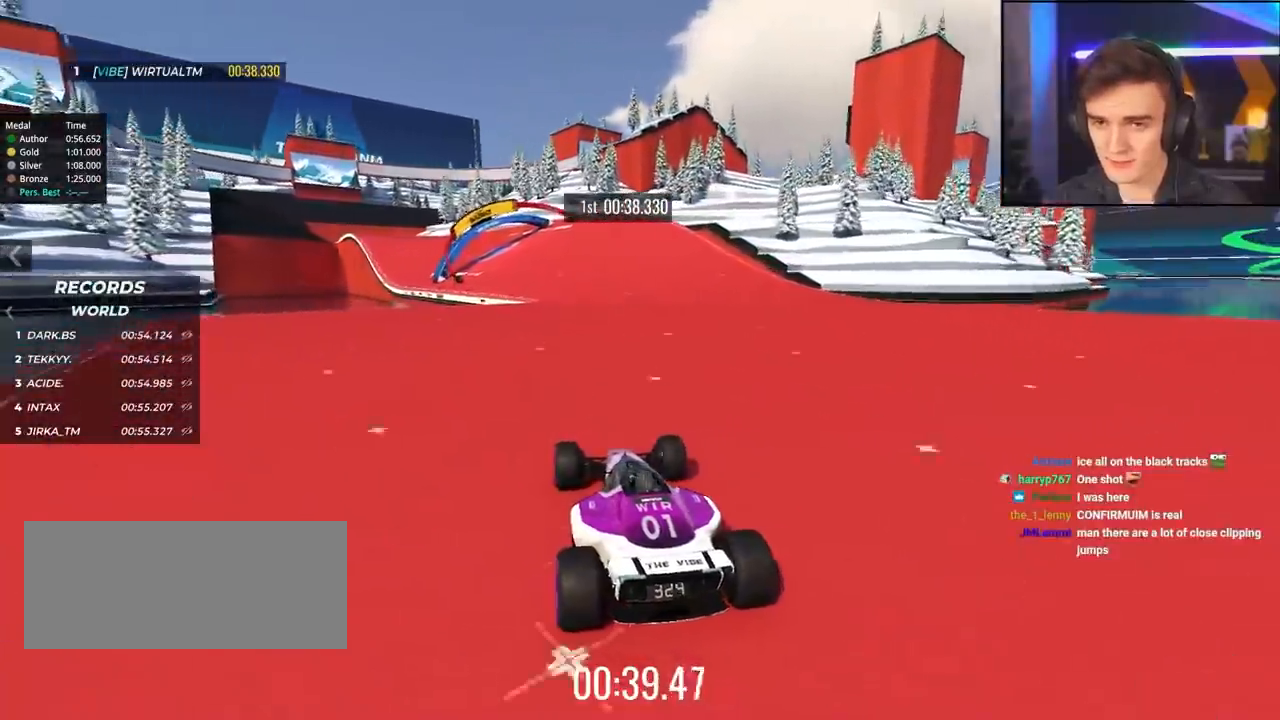
Gameplay with keyboard; each line is a JSON object with the keys held at the frame after it. "events" lists presses ("down") and releases ("up") of "brake", "down", "left", "right" and "up" between this image and that frame as [ms after this image, input, new state], when the widget could be followed in between. No other keys are recorded. Mouse input is not recorded. Key names are as the overlay labels them; some are game actions (e.g. jump) rather than physical keys.
{"keys": ["up"], "events": [[67, "left", "down"], [150, "left", "up"]]}
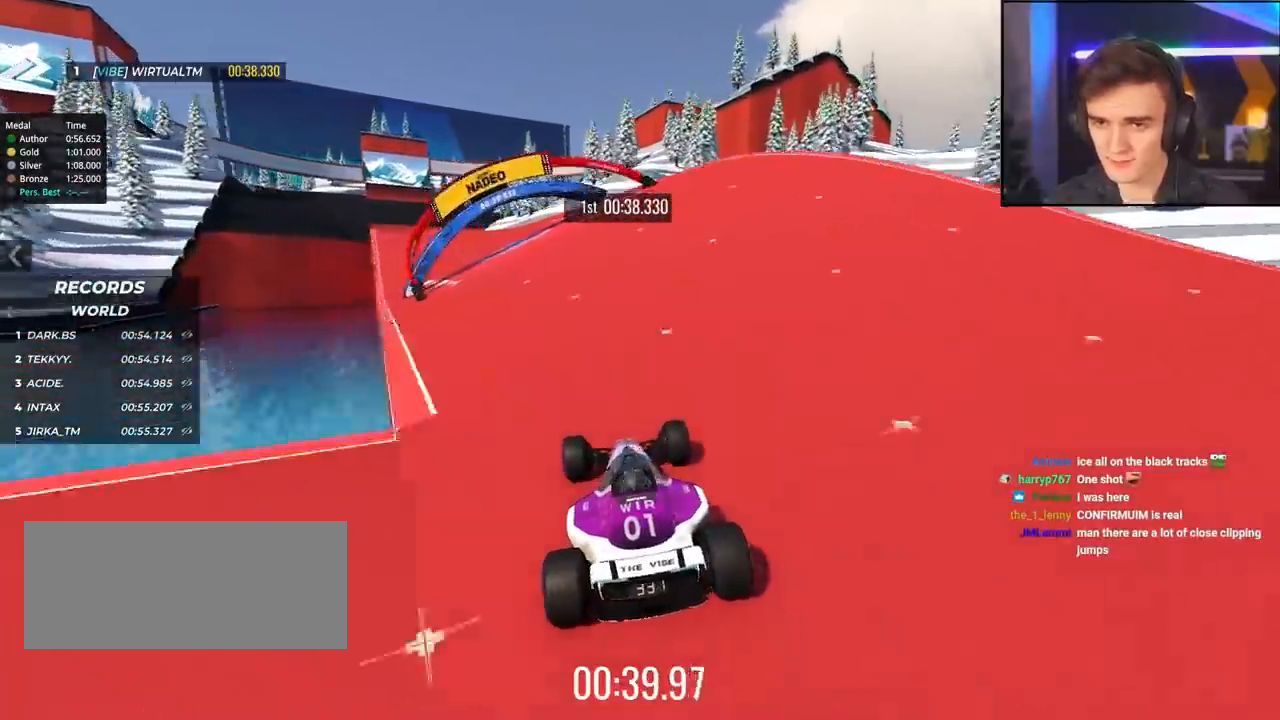
{"keys": ["left", "up"], "events": [[117, "left", "down"], [217, "up", "up"], [400, "up", "down"]]}
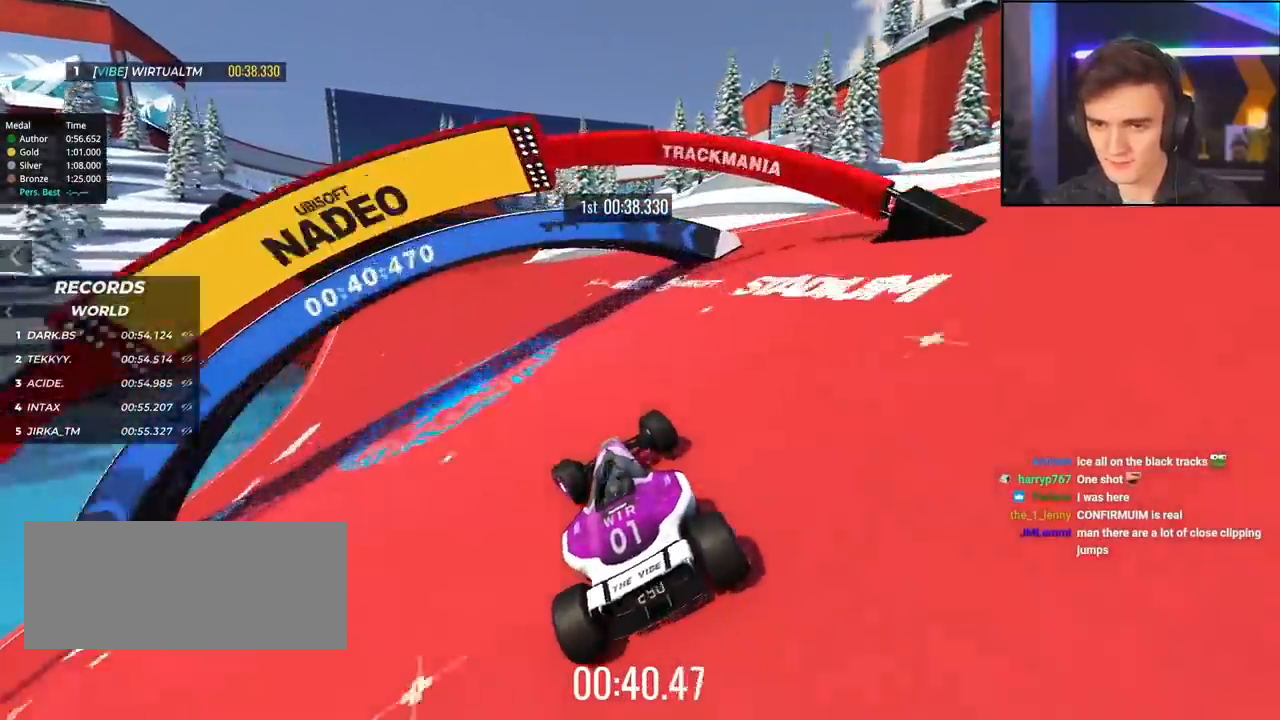
{"keys": ["up"], "events": [[100, "left", "up"], [234, "left", "down"], [334, "left", "up"]]}
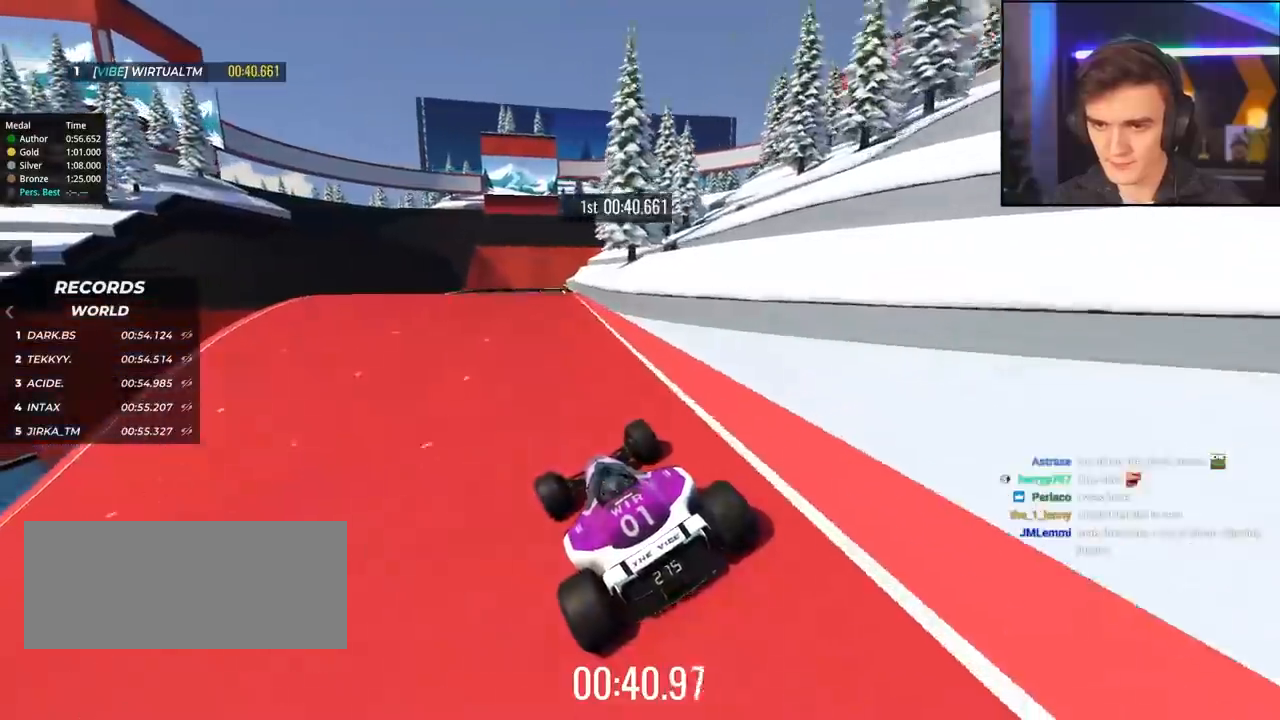
{"keys": ["up"], "events": [[67, "left", "down"], [150, "up", "up"], [200, "up", "down"], [350, "left", "up"]]}
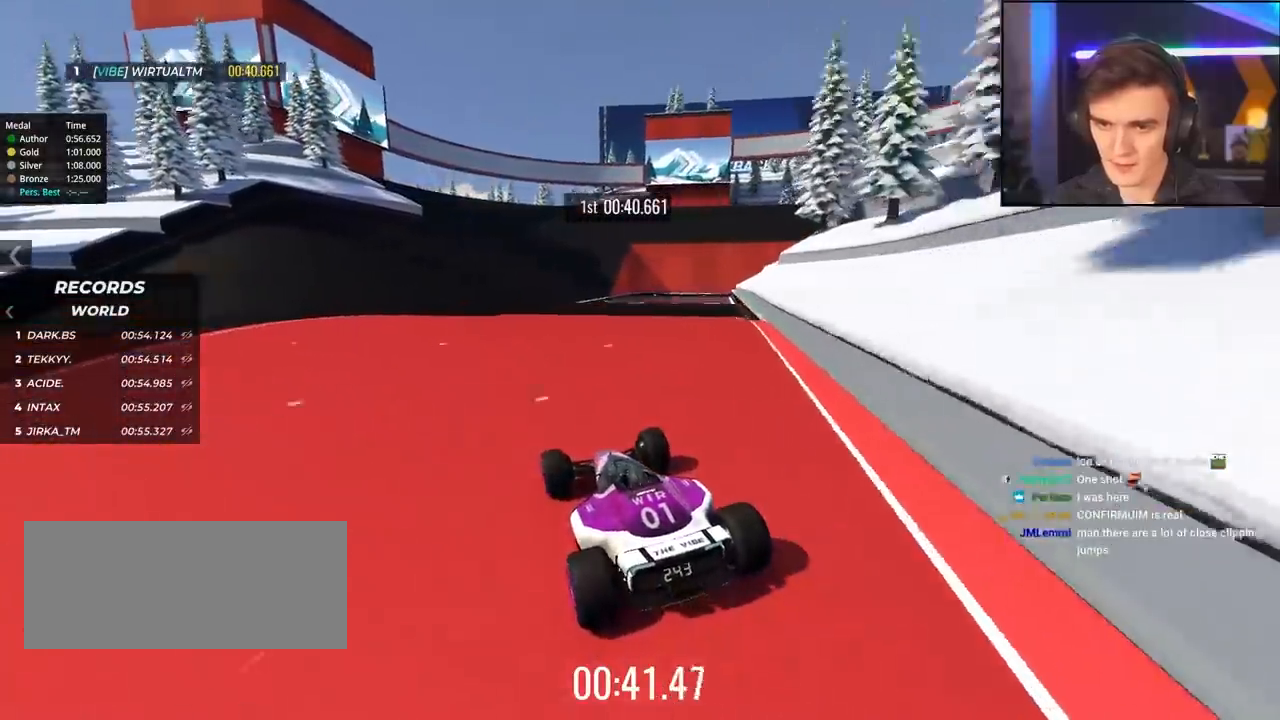
{"keys": ["up"], "events": [[34, "left", "down"], [84, "left", "up"], [217, "right", "down"], [267, "right", "up"]]}
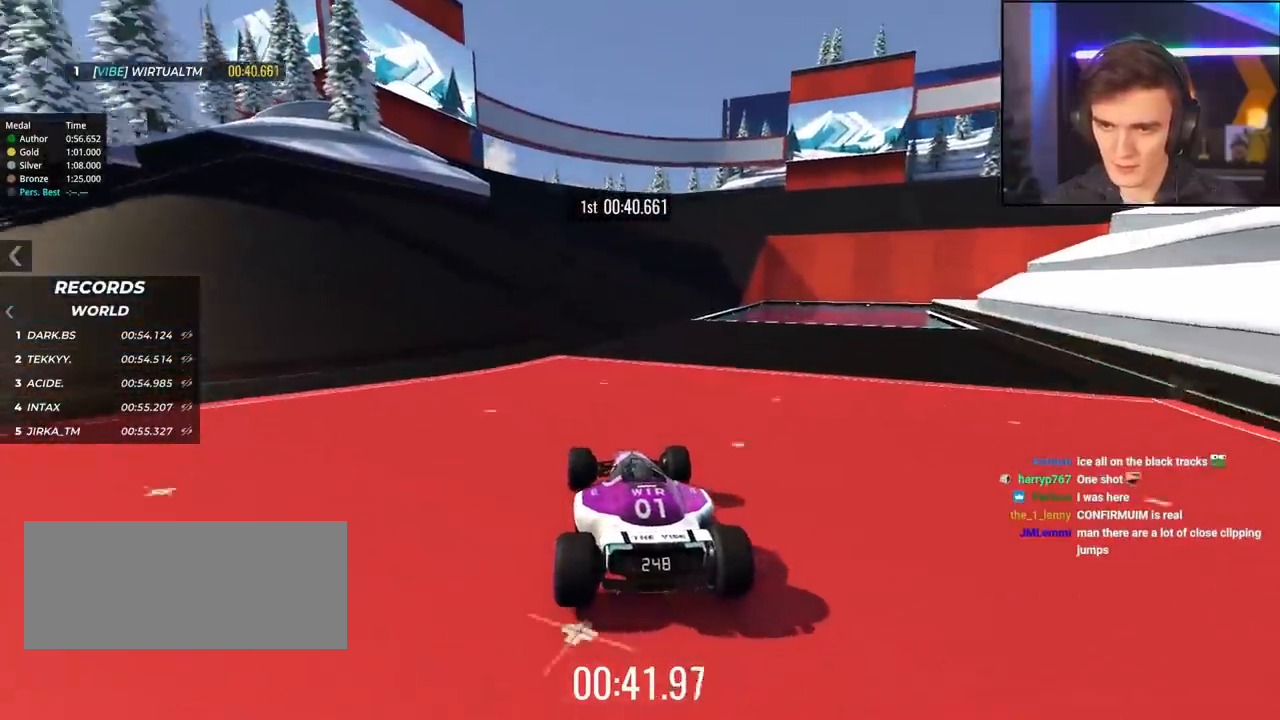
{"keys": ["up"], "events": [[284, "left", "down"], [367, "left", "up"]]}
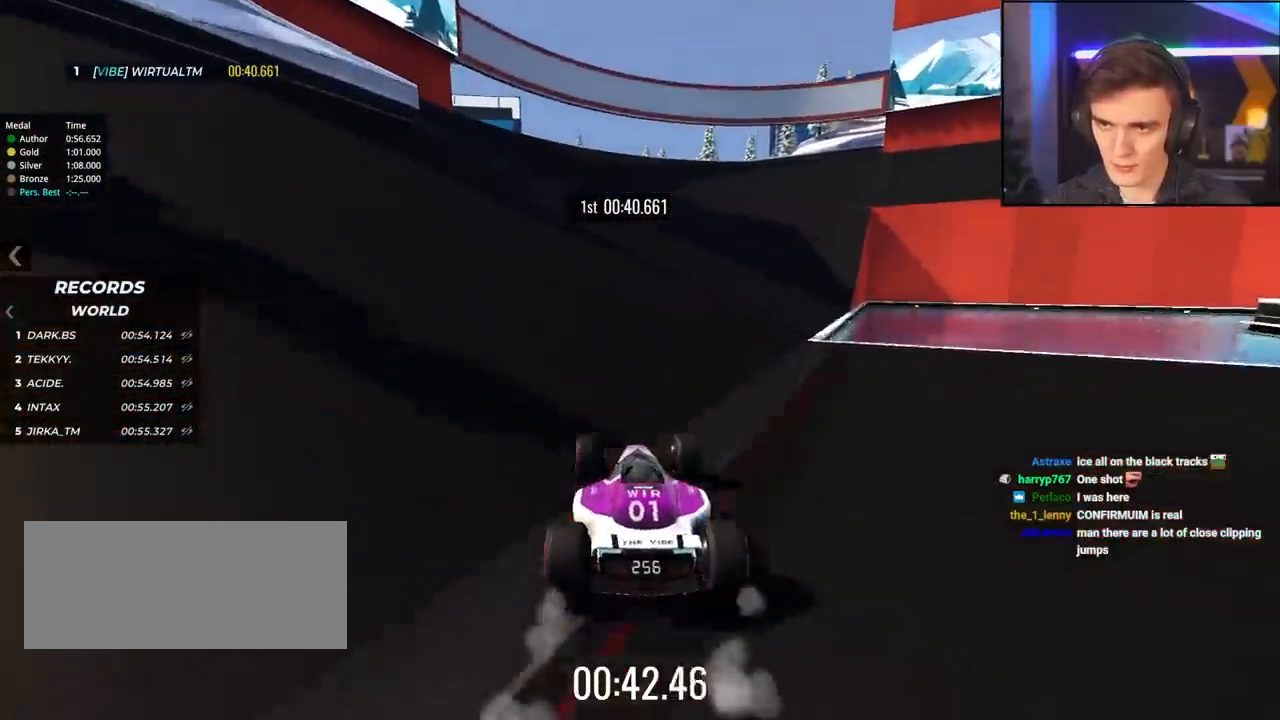
{"keys": ["up"], "events": [[100, "right", "down"], [250, "right", "up"], [334, "right", "down"], [484, "right", "up"]]}
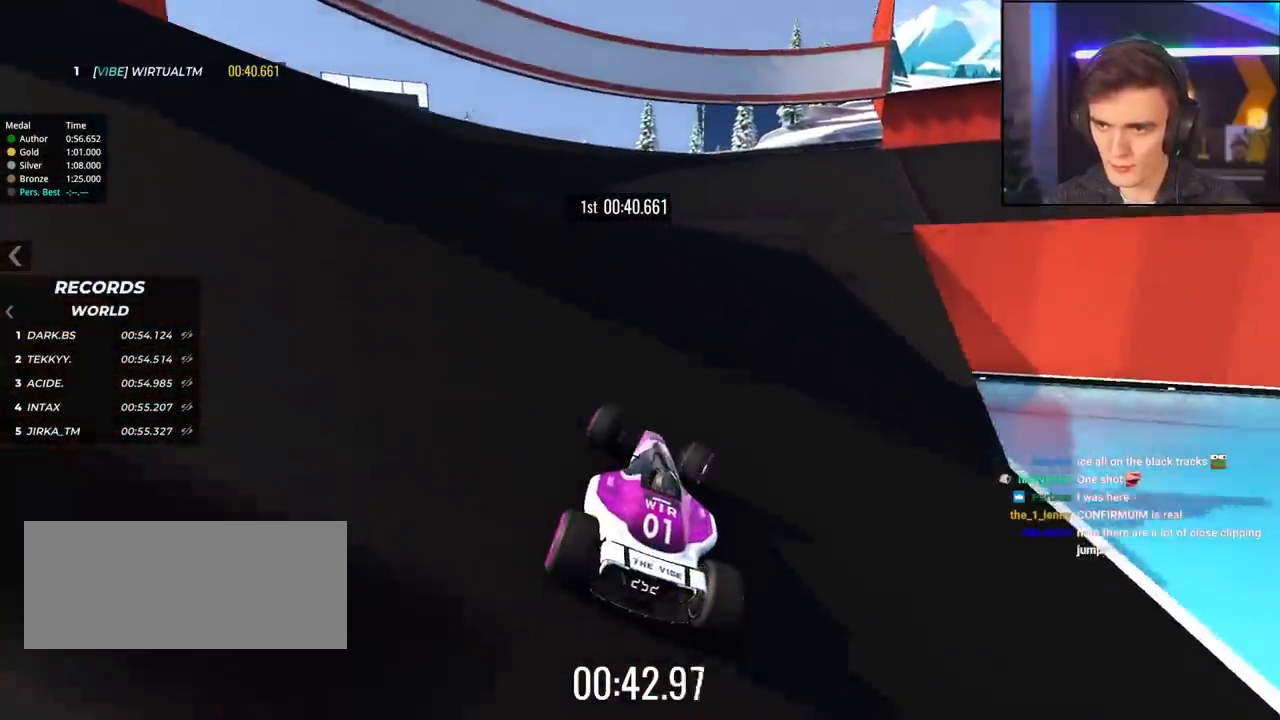
{"keys": ["right", "up"], "events": [[84, "right", "down"]]}
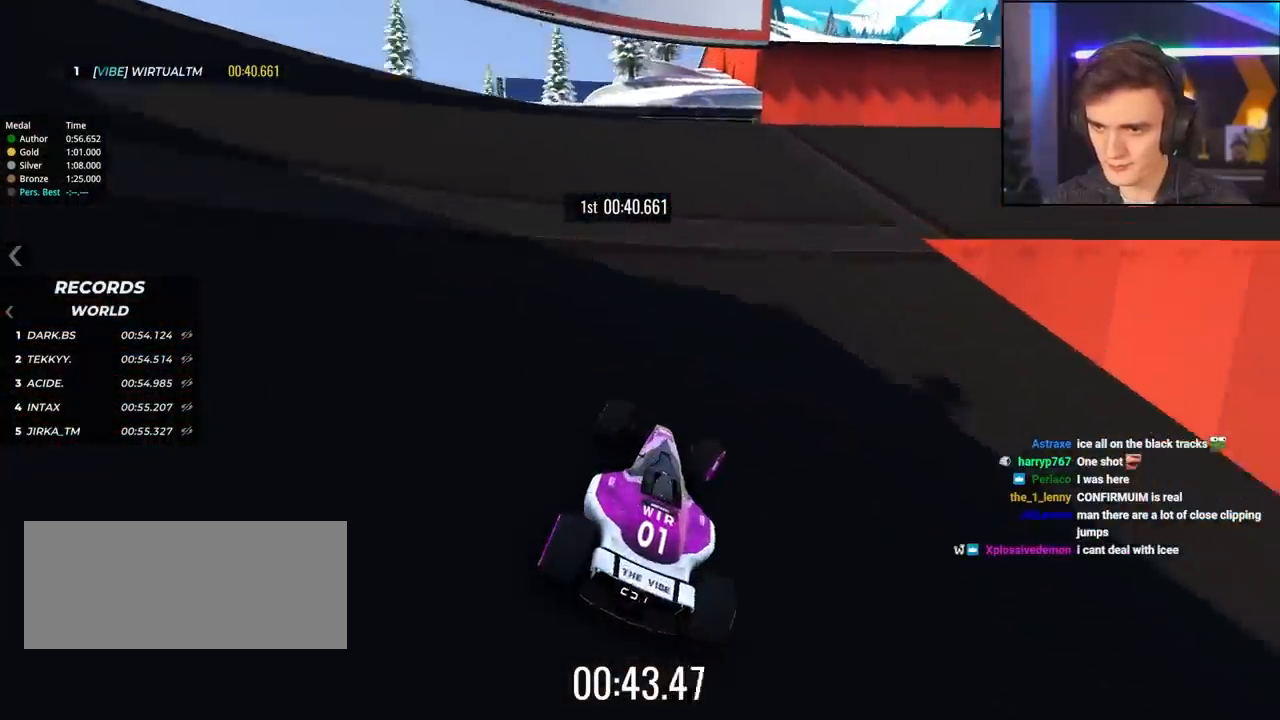
{"keys": ["right", "up"], "events": []}
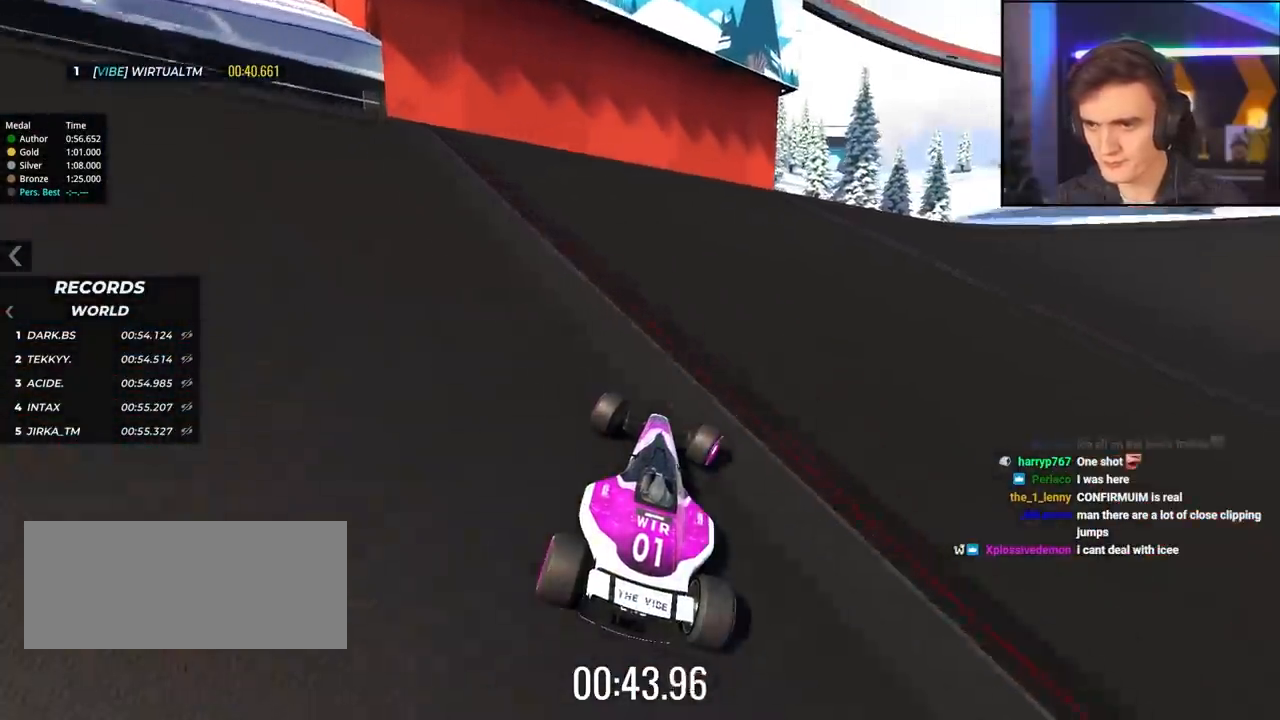
{"keys": ["right"], "events": [[150, "up", "up"]]}
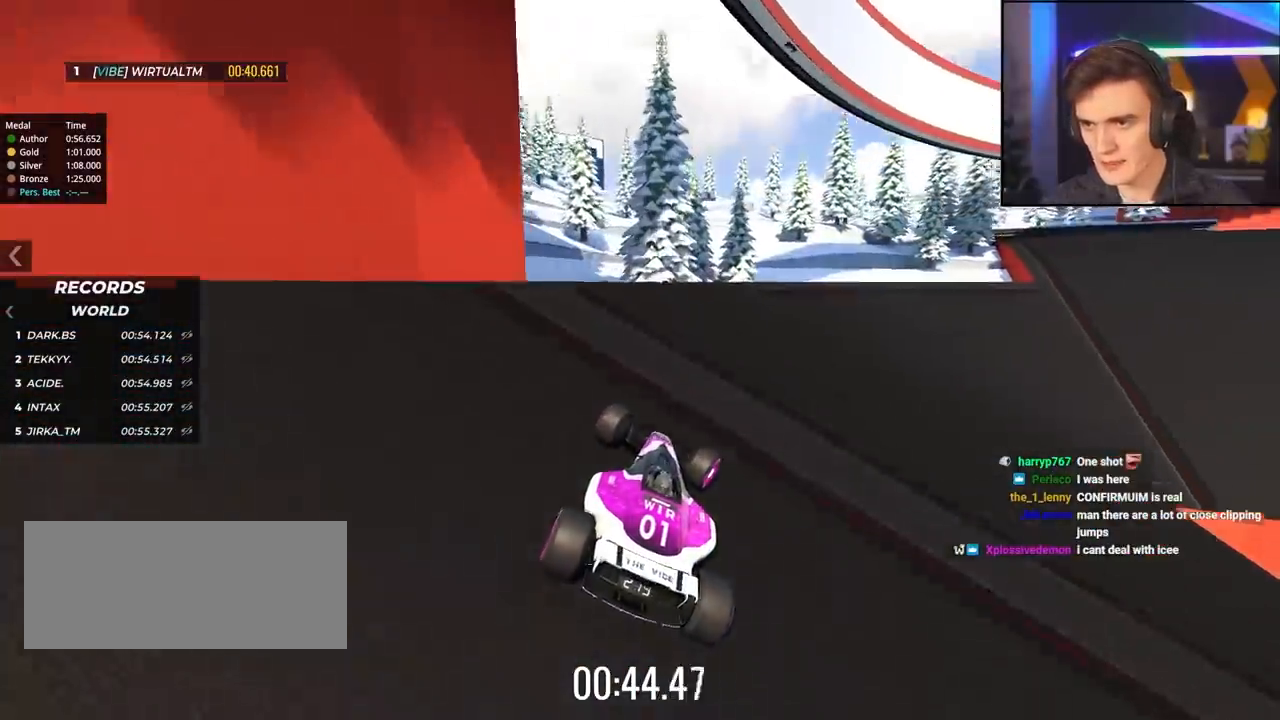
{"keys": ["right", "up"], "events": [[34, "up", "down"]]}
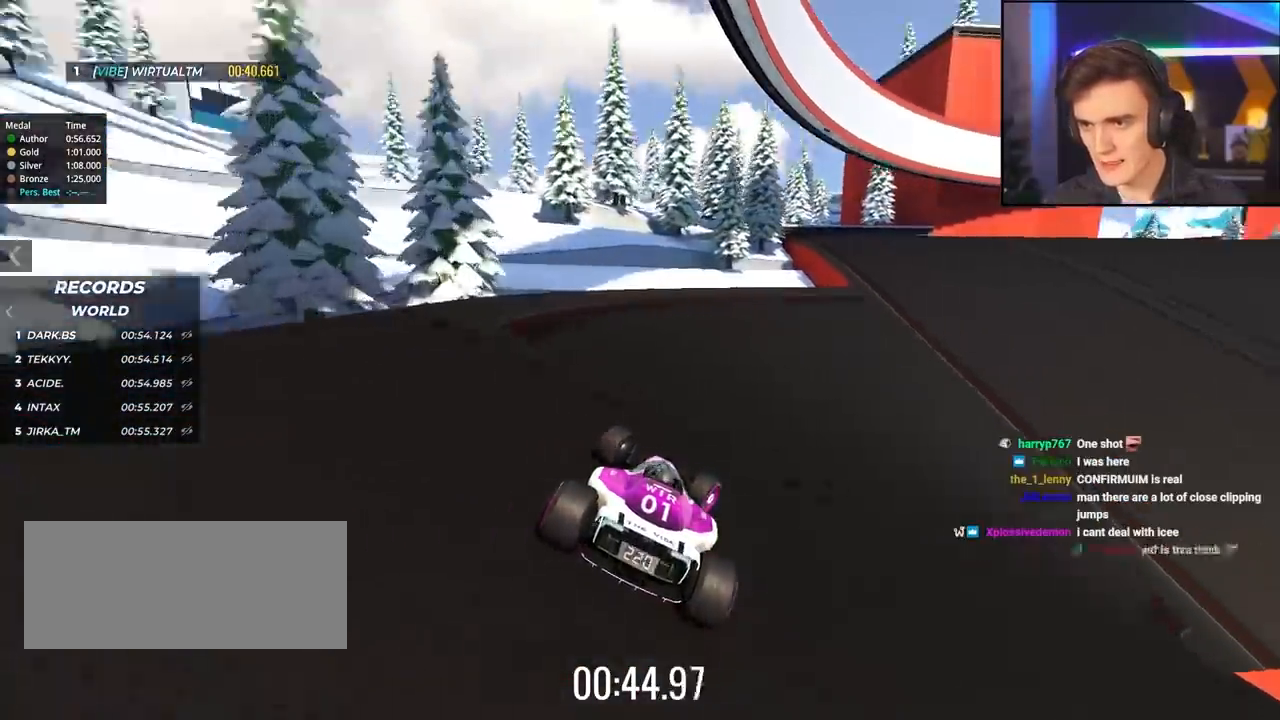
{"keys": ["right", "up"], "events": []}
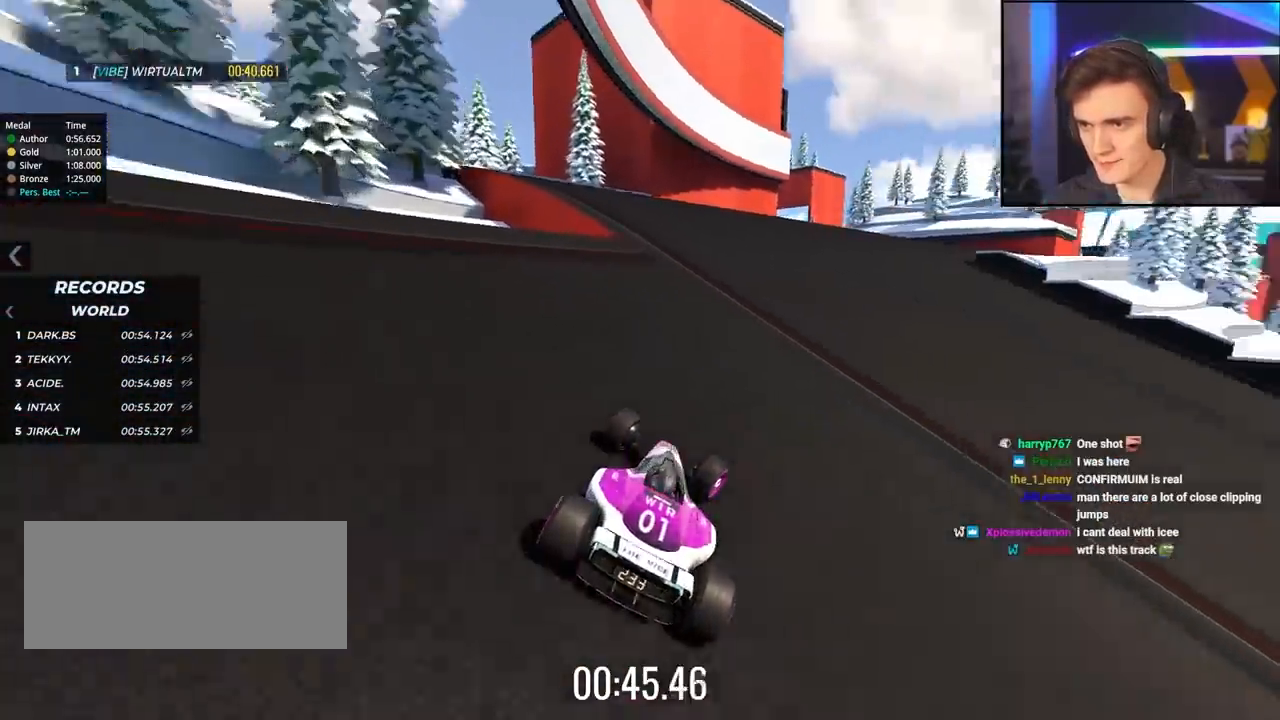
{"keys": ["up"], "events": [[150, "right", "up"]]}
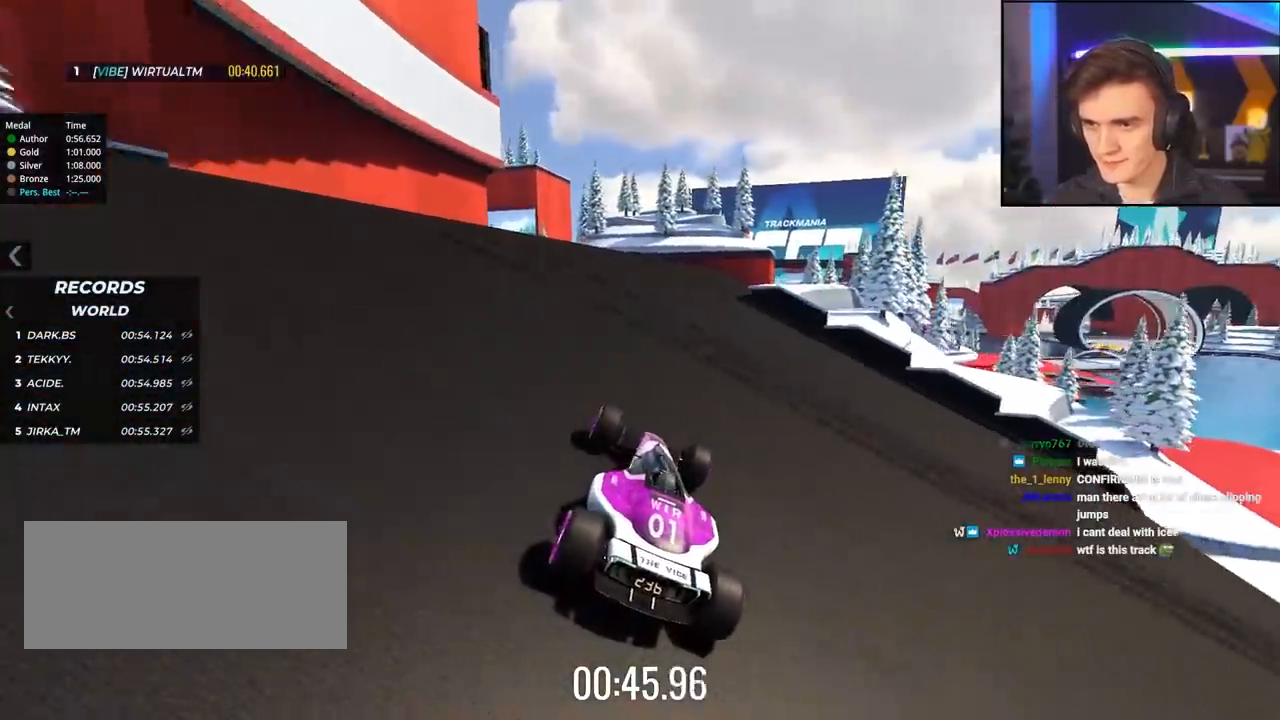
{"keys": [], "events": [[167, "left", "down"], [450, "left", "up"], [500, "up", "up"]]}
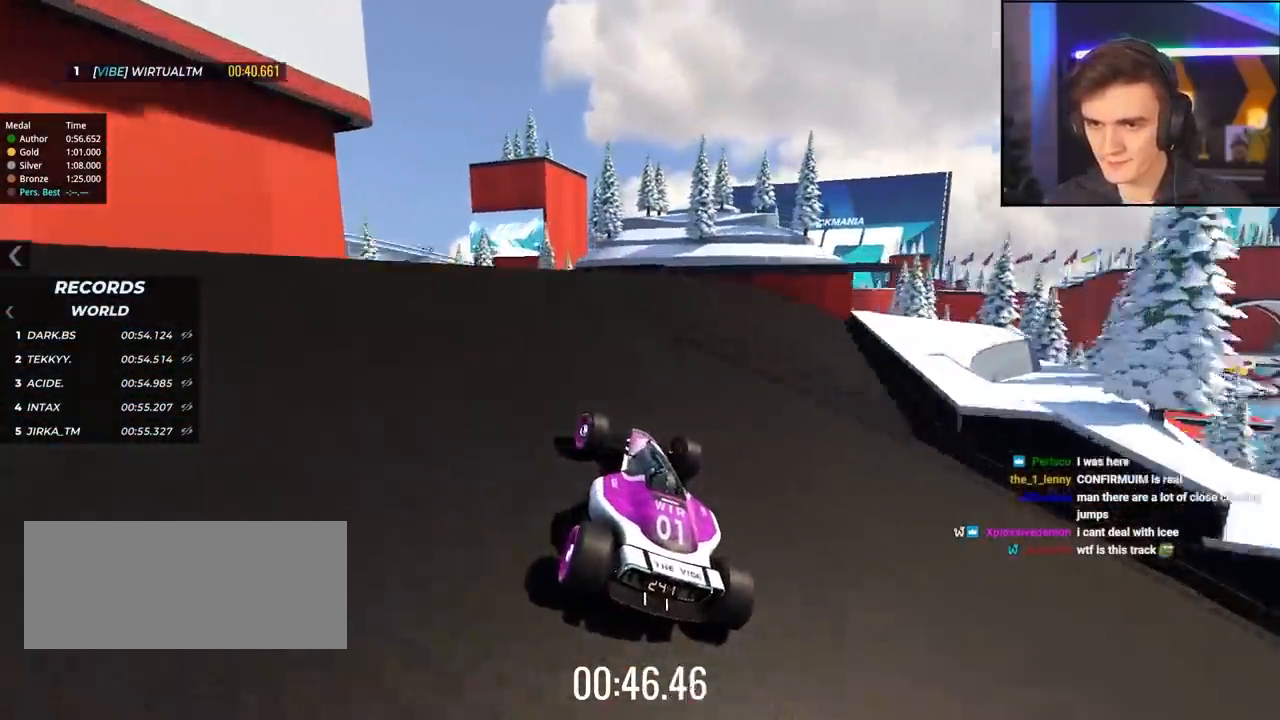
{"keys": ["left", "up"], "events": [[100, "right", "down"], [134, "right", "up"], [134, "up", "down"], [284, "left", "down"], [367, "left", "up"], [467, "left", "down"]]}
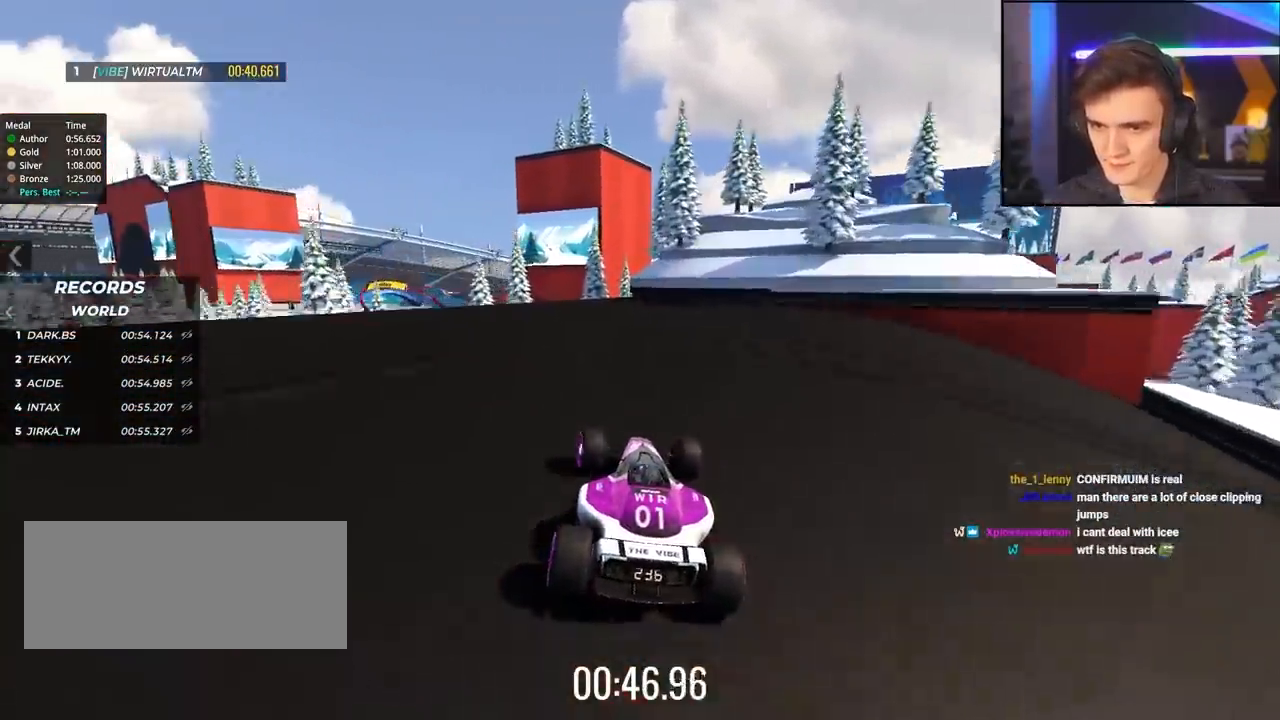
{"keys": ["left", "up"], "events": [[150, "left", "up"], [200, "left", "down"]]}
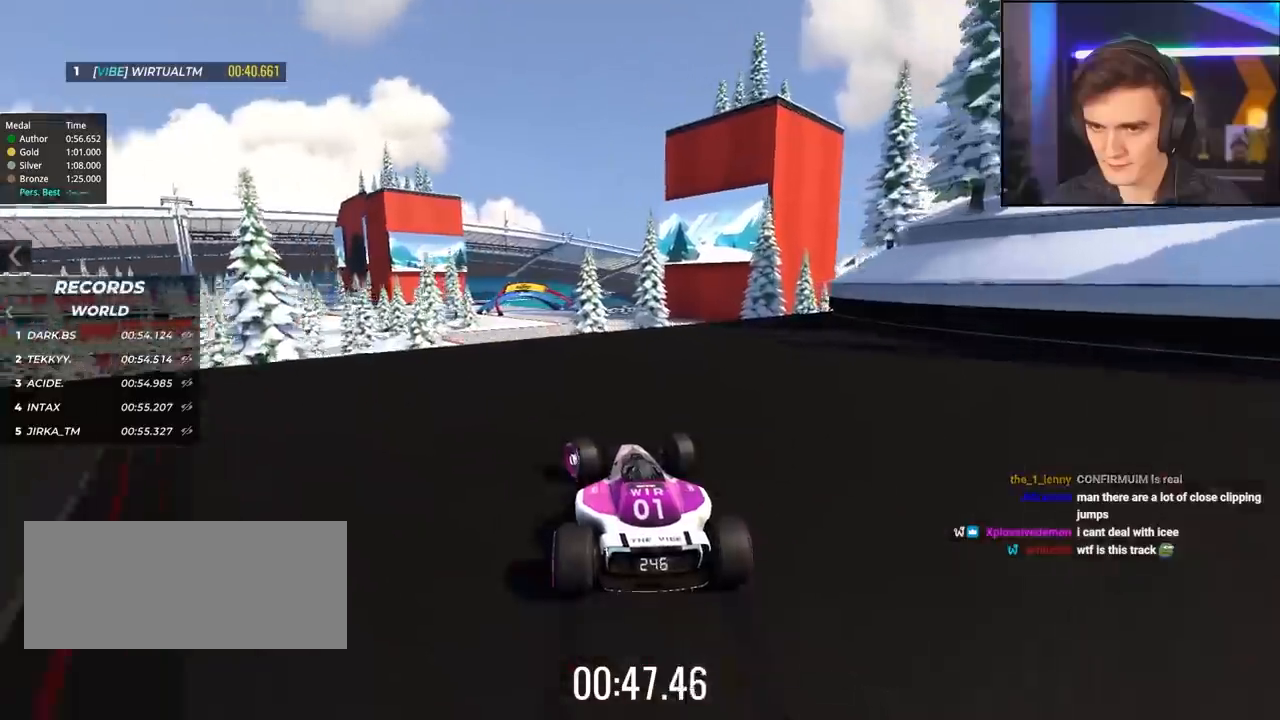
{"keys": ["brake", "left", "up"], "events": [[84, "left", "up"], [167, "right", "down"], [317, "right", "up"], [400, "brake", "down"], [400, "left", "down"]]}
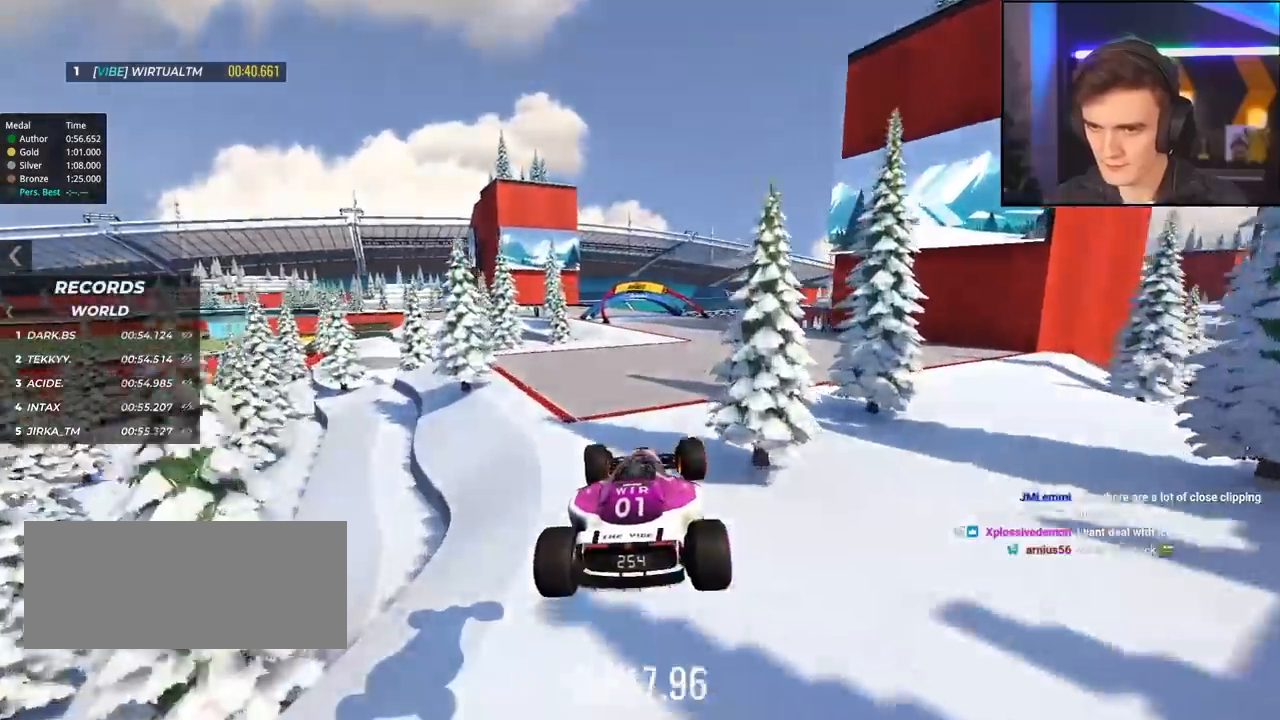
{"keys": ["right", "up"], "events": [[50, "brake", "up"], [234, "left", "up"], [467, "right", "down"]]}
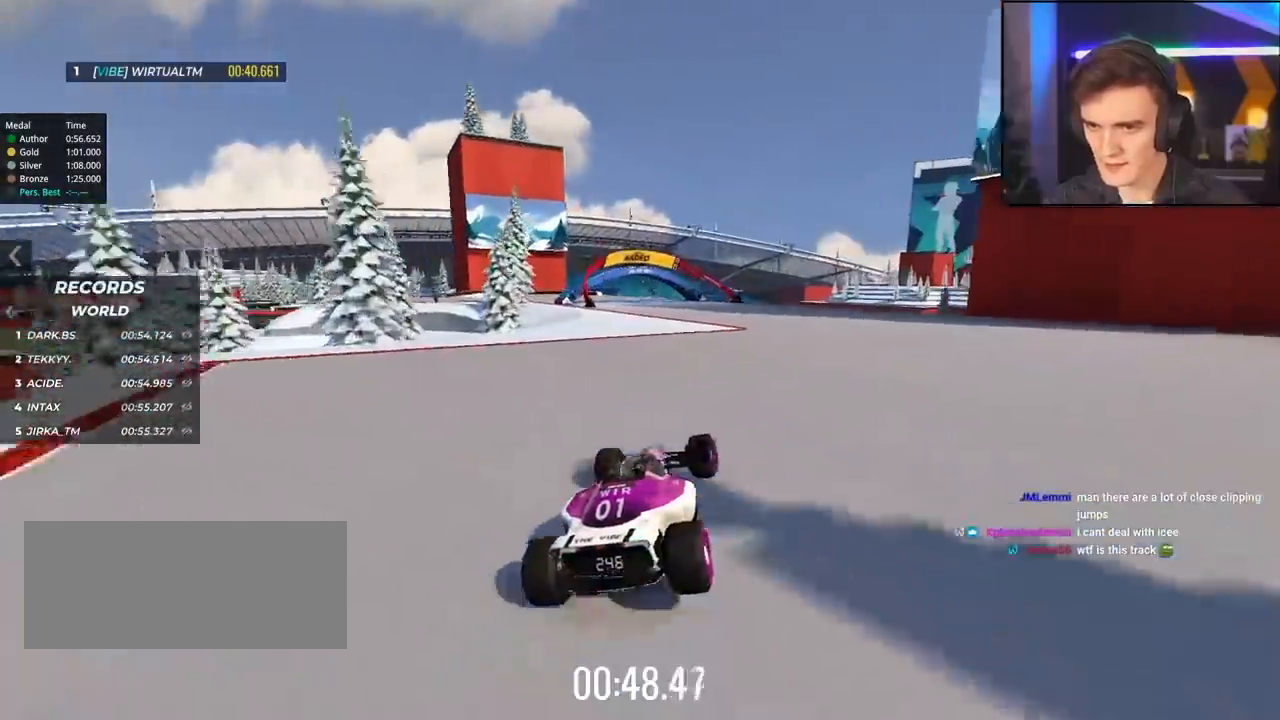
{"keys": ["left", "up"], "events": [[100, "right", "up"], [150, "left", "down"]]}
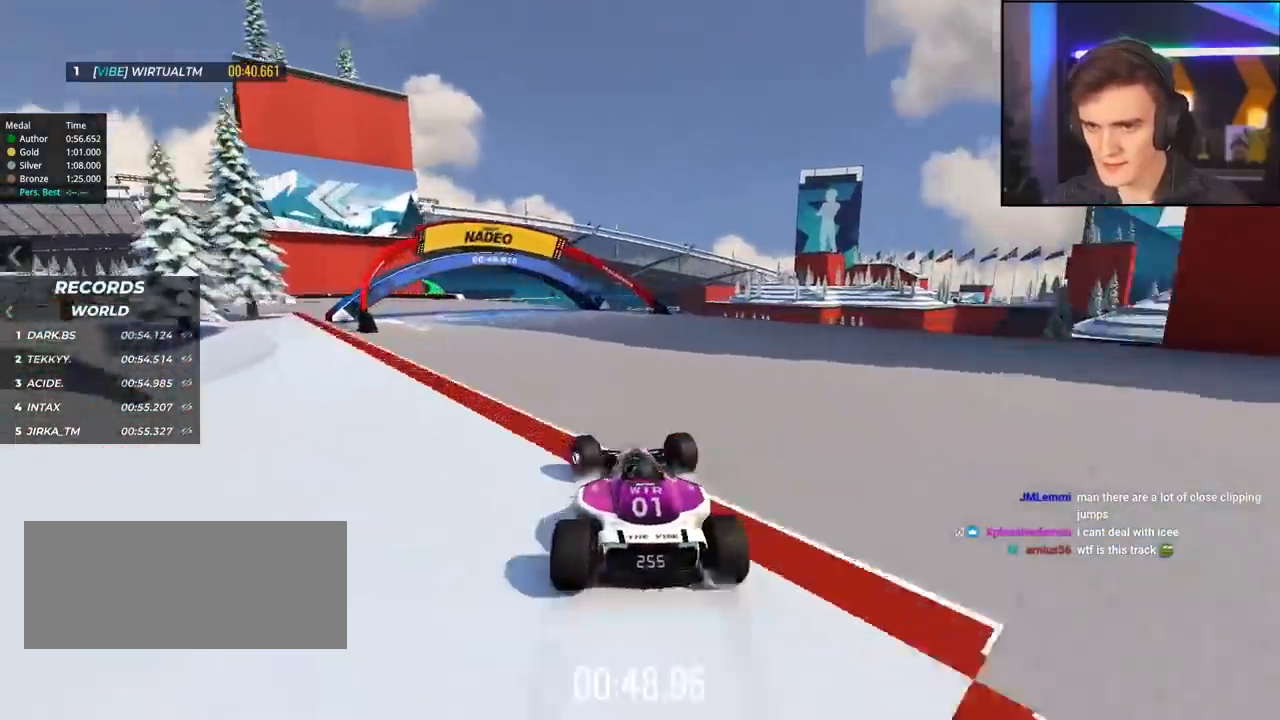
{"keys": ["right", "up"], "events": [[350, "left", "up"], [400, "right", "down"]]}
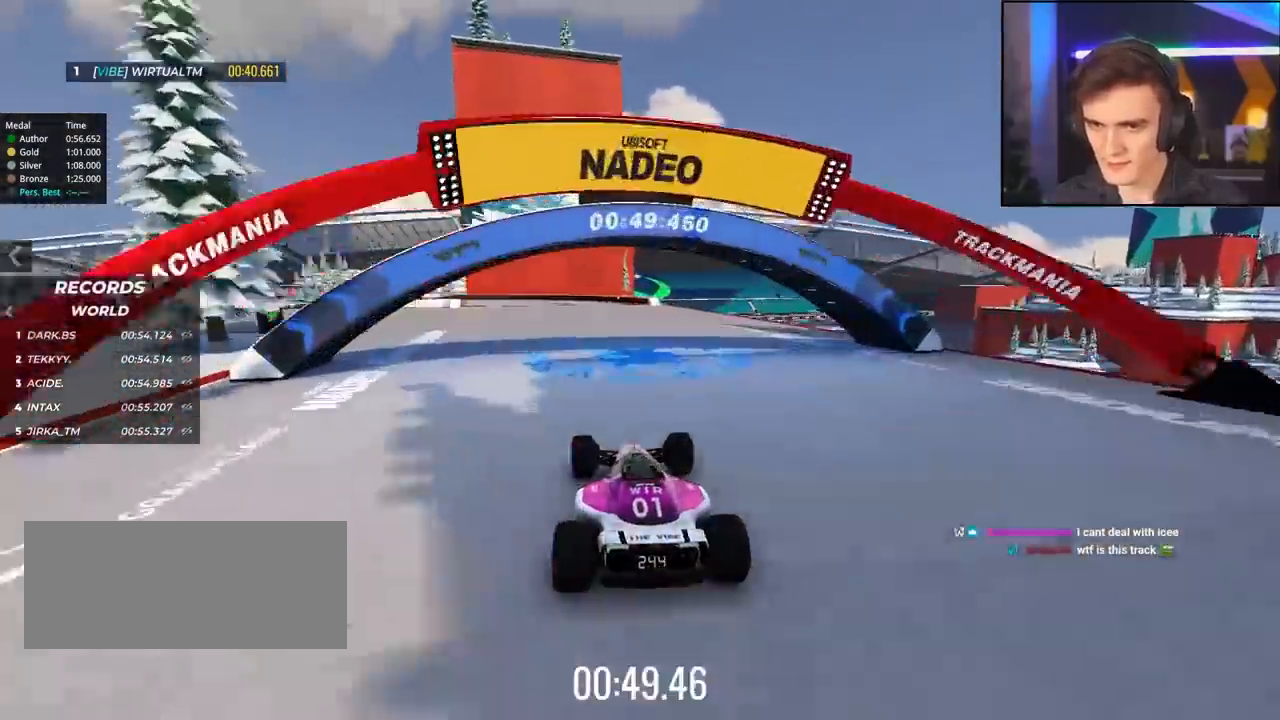
{"keys": ["brake", "left"], "events": [[50, "right", "up"], [100, "left", "down"], [334, "up", "up"], [467, "brake", "down"]]}
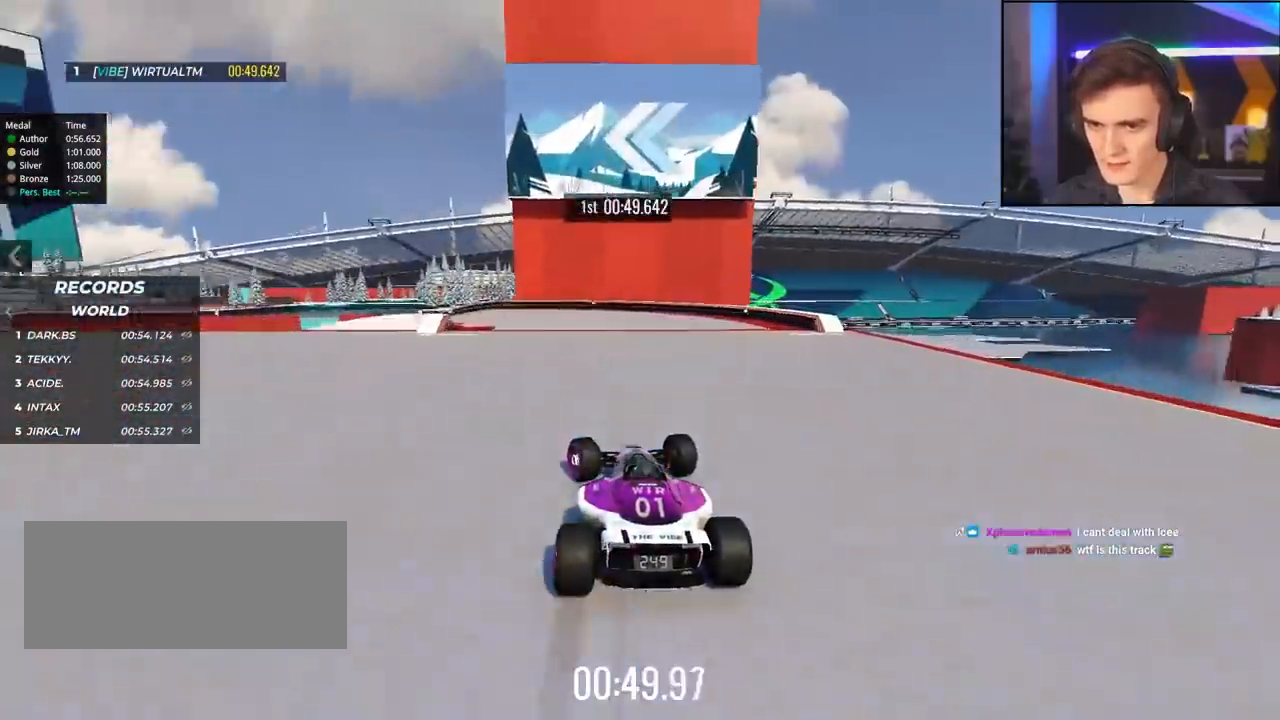
{"keys": ["brake", "left"], "events": [[350, "brake", "up"], [434, "brake", "down"]]}
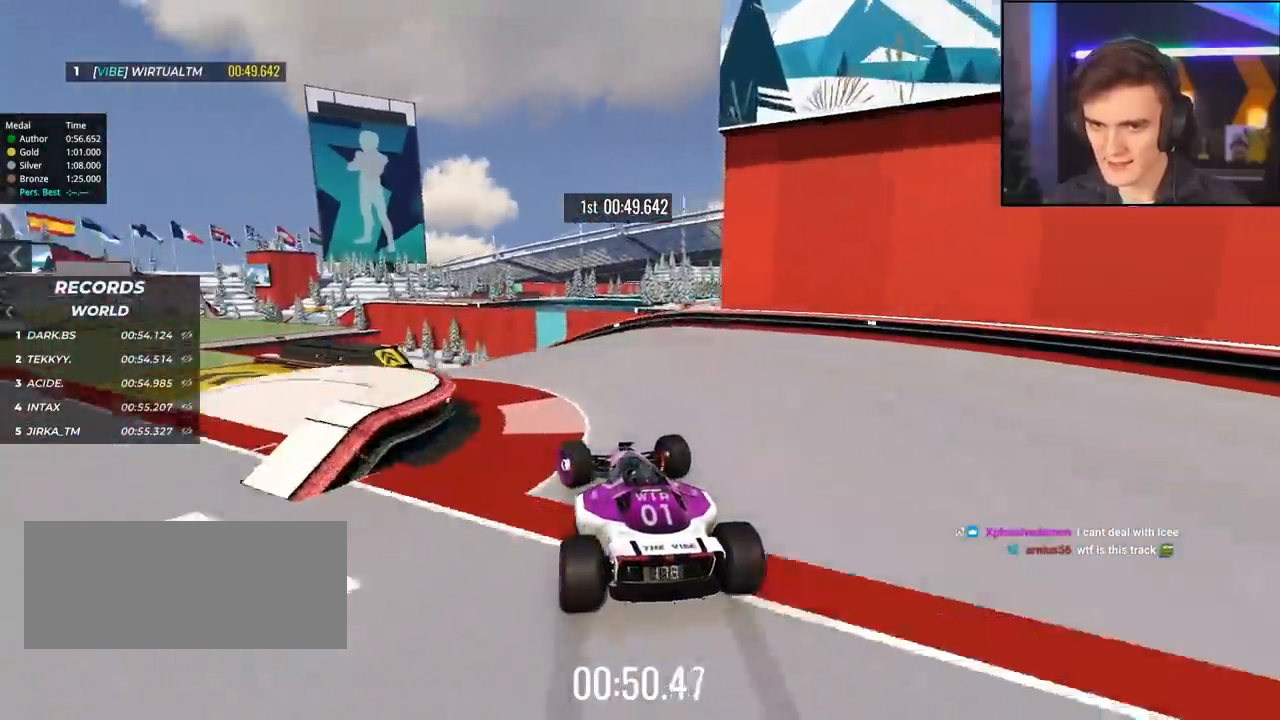
{"keys": ["brake", "left"], "events": [[84, "left", "up"], [117, "right", "down"], [267, "right", "up"], [317, "left", "down"]]}
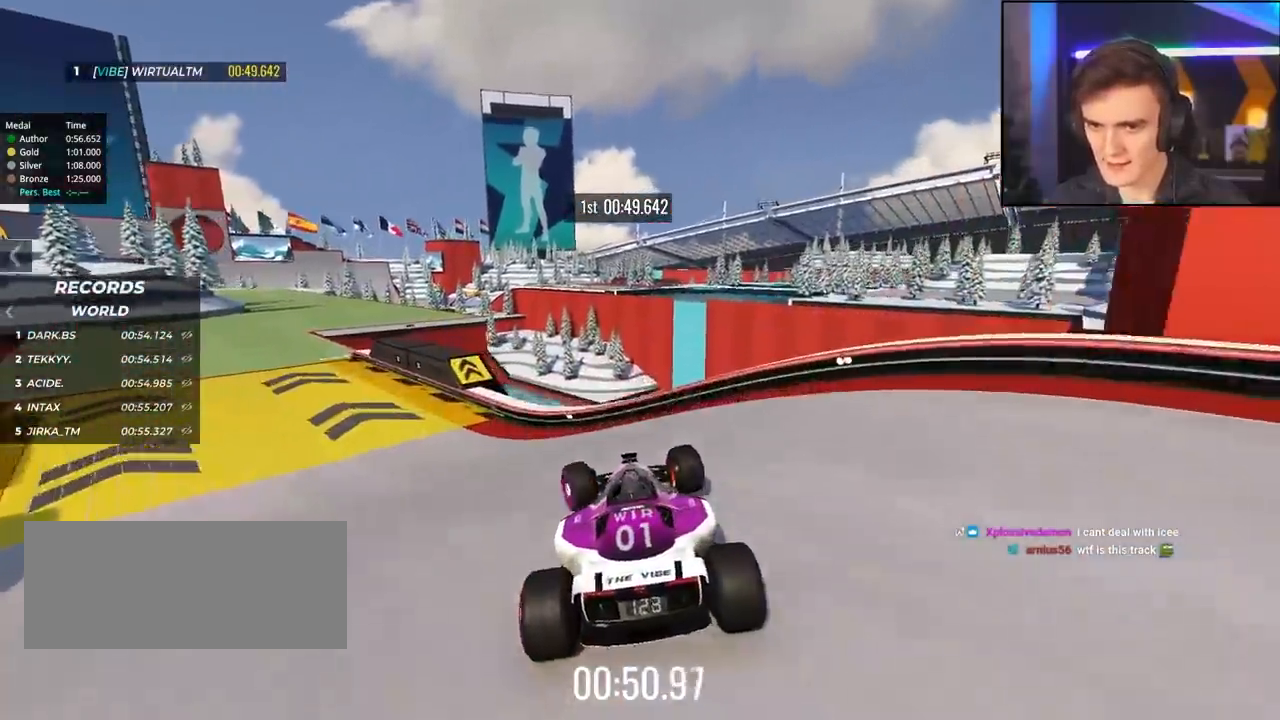
{"keys": ["up"], "events": [[84, "brake", "up"], [184, "up", "down"], [467, "left", "up"]]}
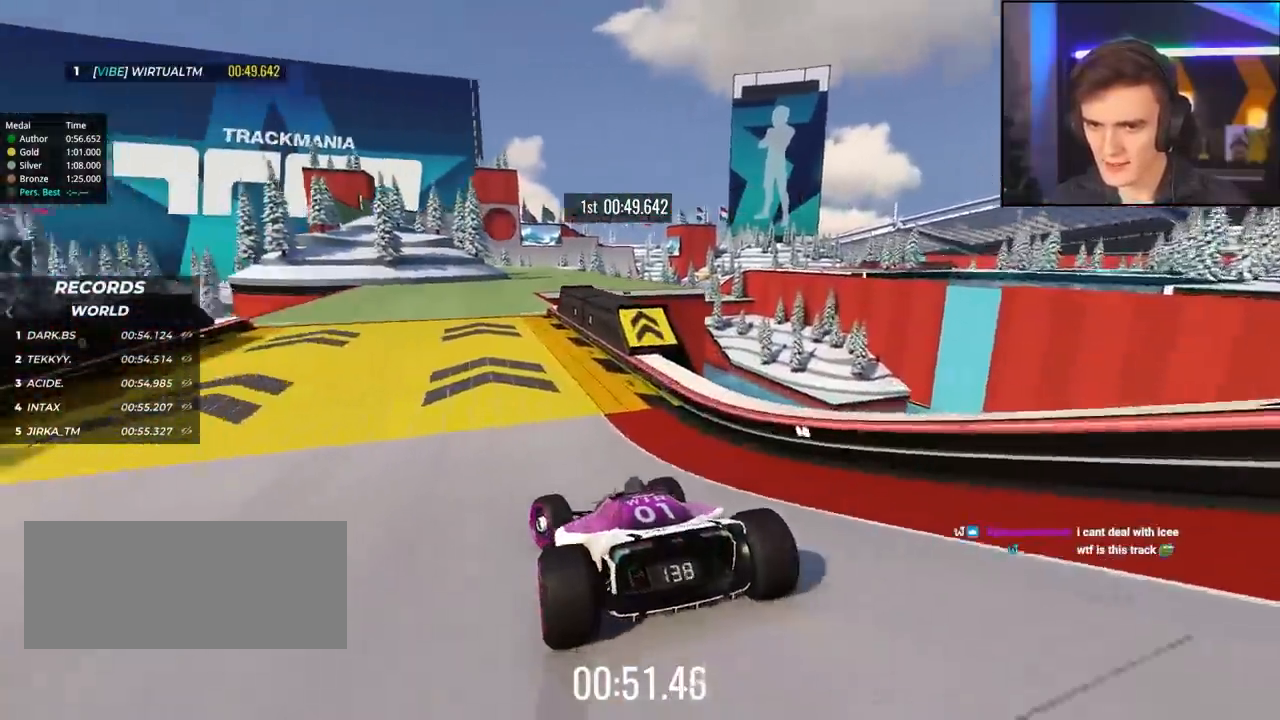
{"keys": ["up"], "events": [[350, "right", "down"], [434, "right", "up"]]}
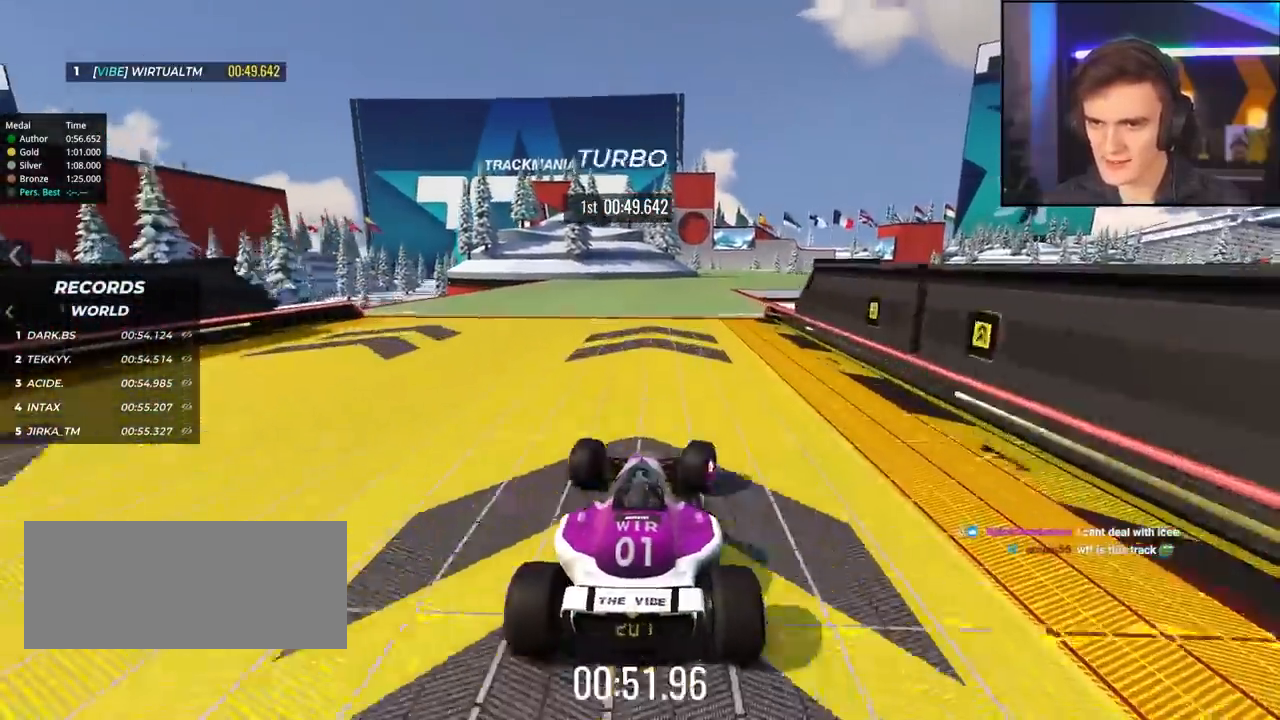
{"keys": ["up"], "events": [[117, "right", "down"], [267, "right", "up"]]}